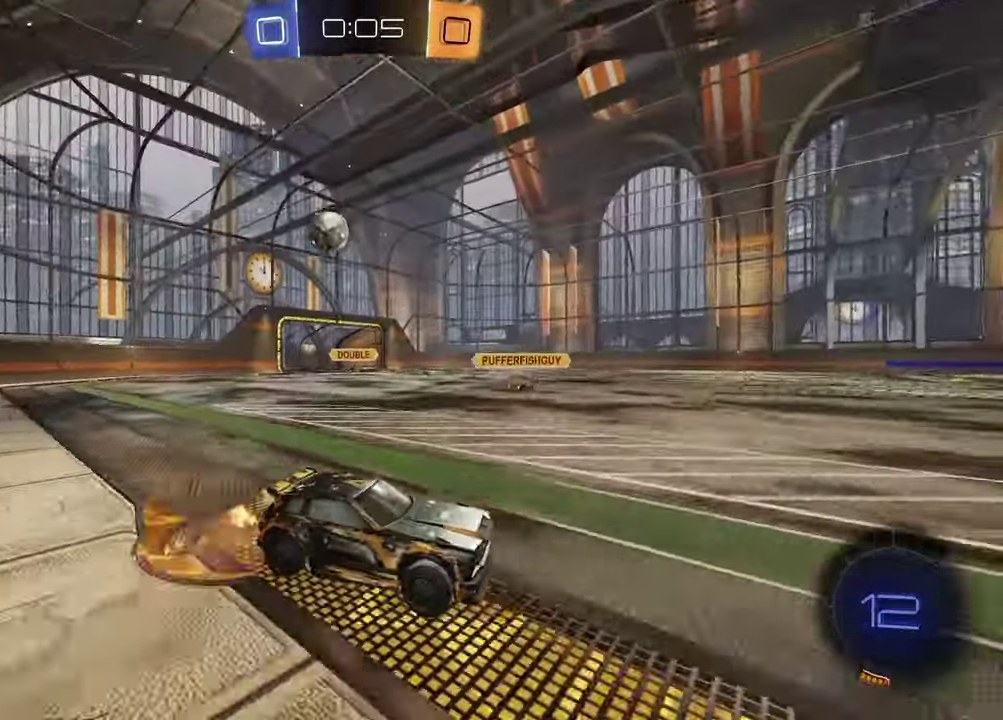
Gameplay with a controller (PlayStation layout); each line is a JSON object with the inputs held at the frame after it. "events" lists button and stick changes between this image and that frame as [ms after this image, input, new state], when the widget could be followed in between.
{"buttons": [], "left_stick": "down-right", "right_stick": "center", "events": [[17, "CROSS", "up"], [67, "CROSS", "down"], [167, "left_stick", "down"], [183, "CROSS", "up"], [250, "R2", "up"], [383, "left_stick", "down-right"]]}
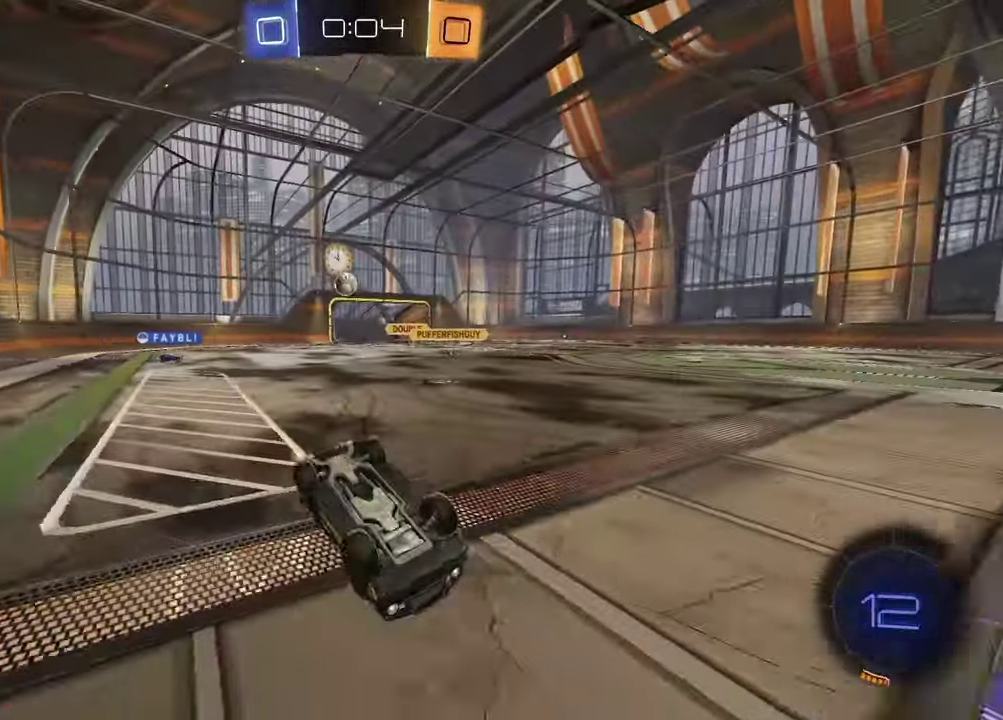
{"buttons": ["R2"], "left_stick": "center", "right_stick": "center", "events": [[67, "left_stick", "down"], [83, "L1", "down"], [183, "left_stick", "down-left"], [233, "left_stick", "up-right"], [333, "L1", "up"], [350, "left_stick", "center"], [467, "R2", "down"]]}
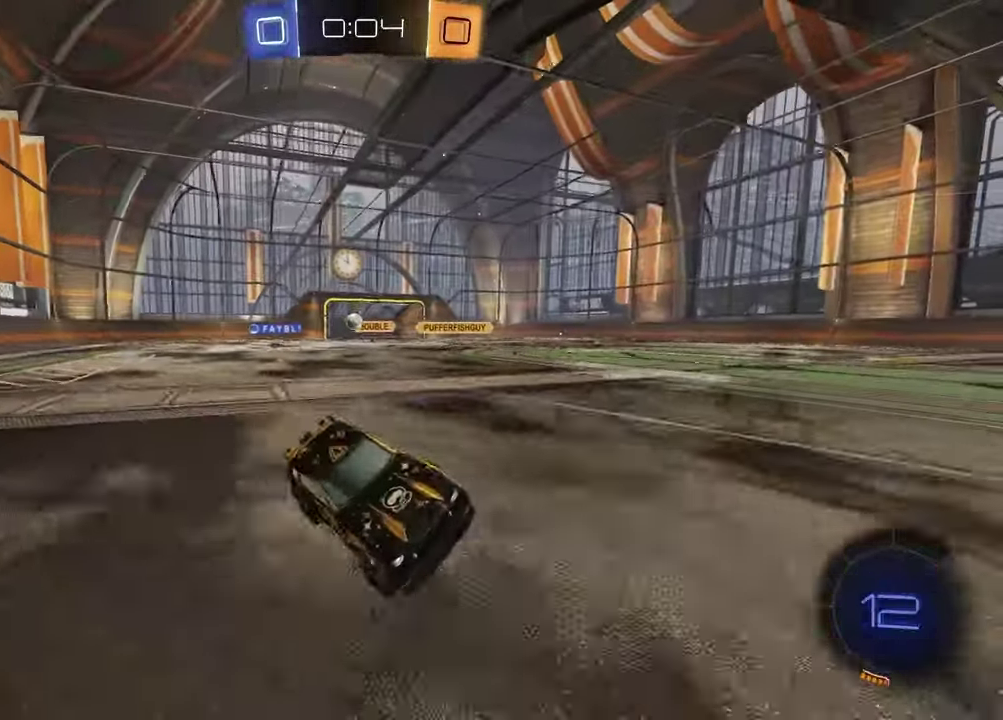
{"buttons": ["R2"], "left_stick": "center", "right_stick": "center", "events": [[17, "left_stick", "left"], [150, "left_stick", "center"], [250, "left_stick", "up-right"], [417, "left_stick", "center"]]}
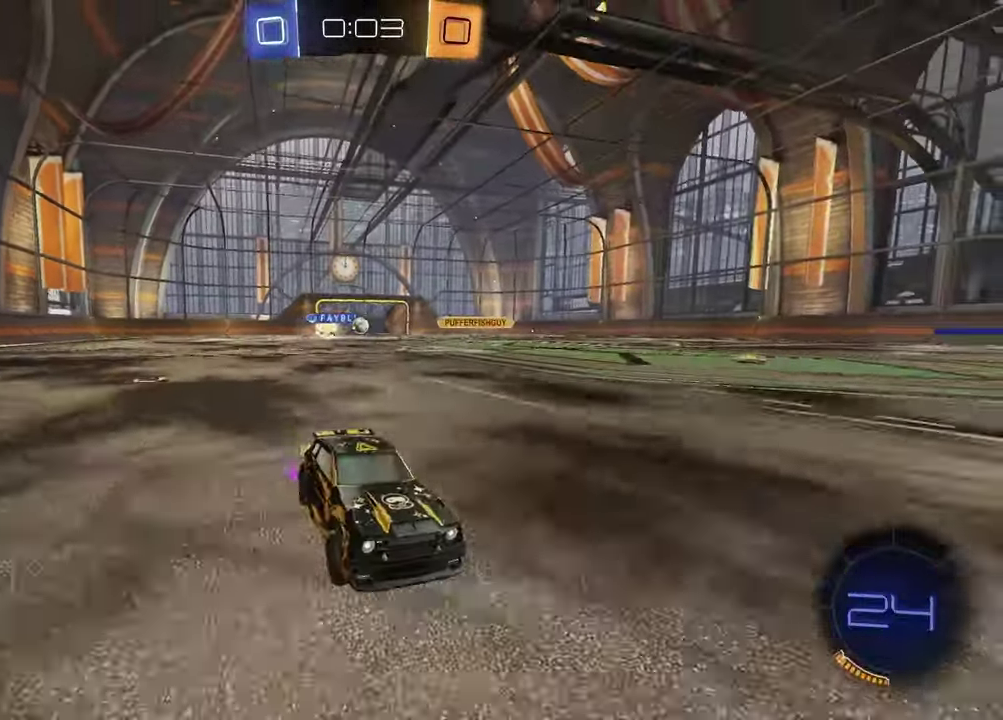
{"buttons": ["R2"], "left_stick": "left", "right_stick": "center", "events": [[83, "left_stick", "left"], [100, "L1", "down"], [283, "L1", "up"]]}
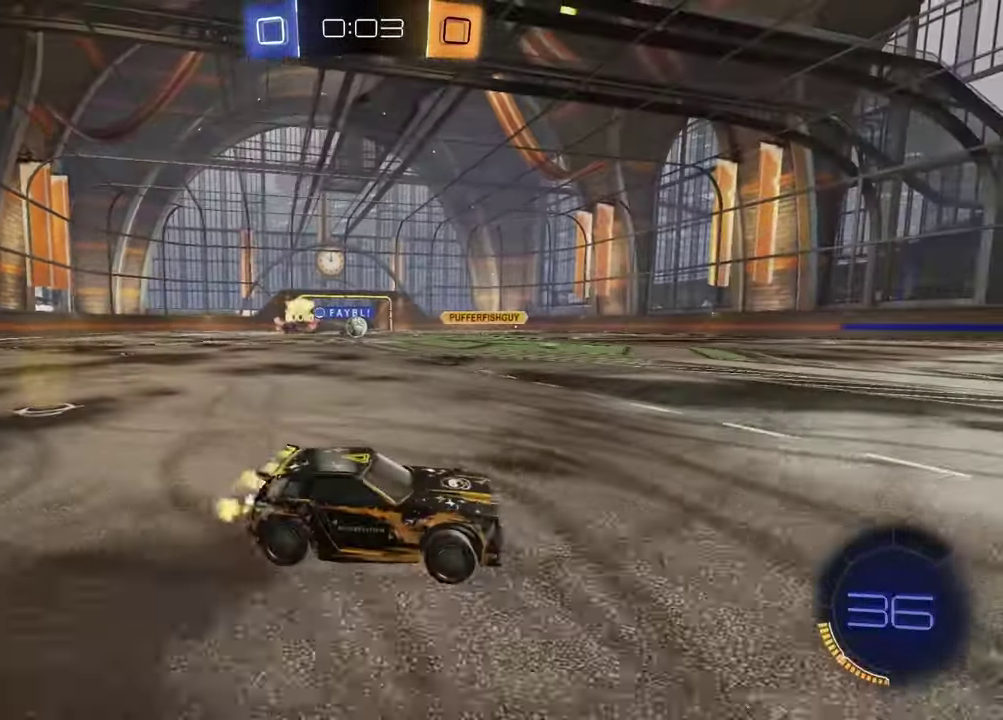
{"buttons": ["R1", "R2"], "left_stick": "left", "right_stick": "center", "events": [[167, "R1", "down"]]}
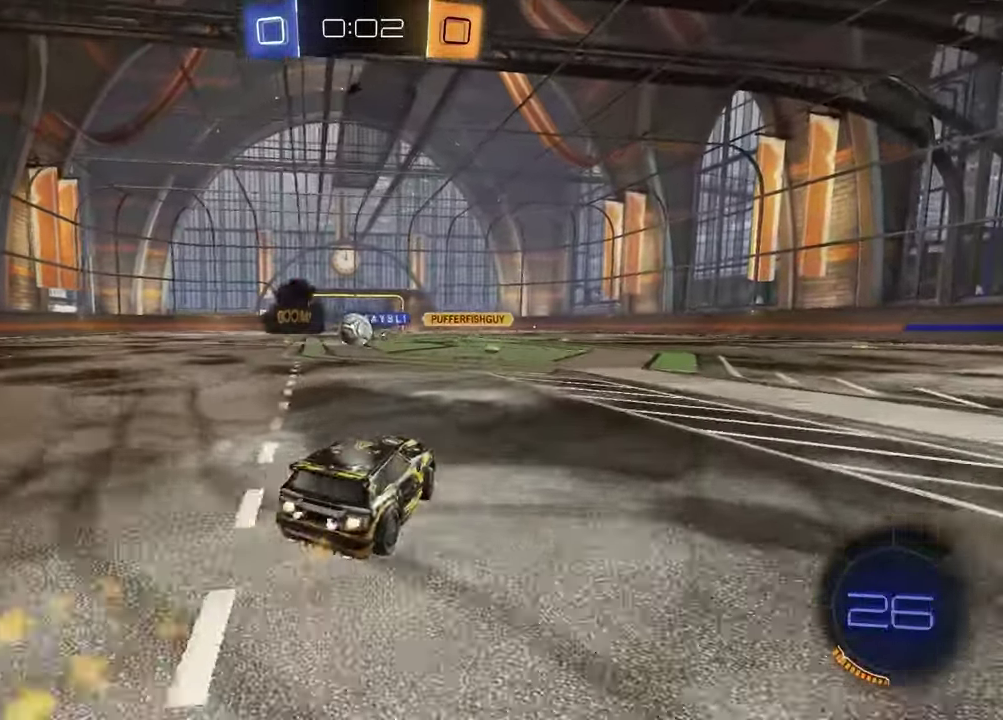
{"buttons": ["CROSS", "R2"], "left_stick": "center", "right_stick": "center", "events": [[33, "left_stick", "center"], [133, "left_stick", "left"], [217, "left_stick", "center"], [283, "left_stick", "up-right"], [350, "left_stick", "center"], [450, "CROSS", "down"], [500, "R1", "up"]]}
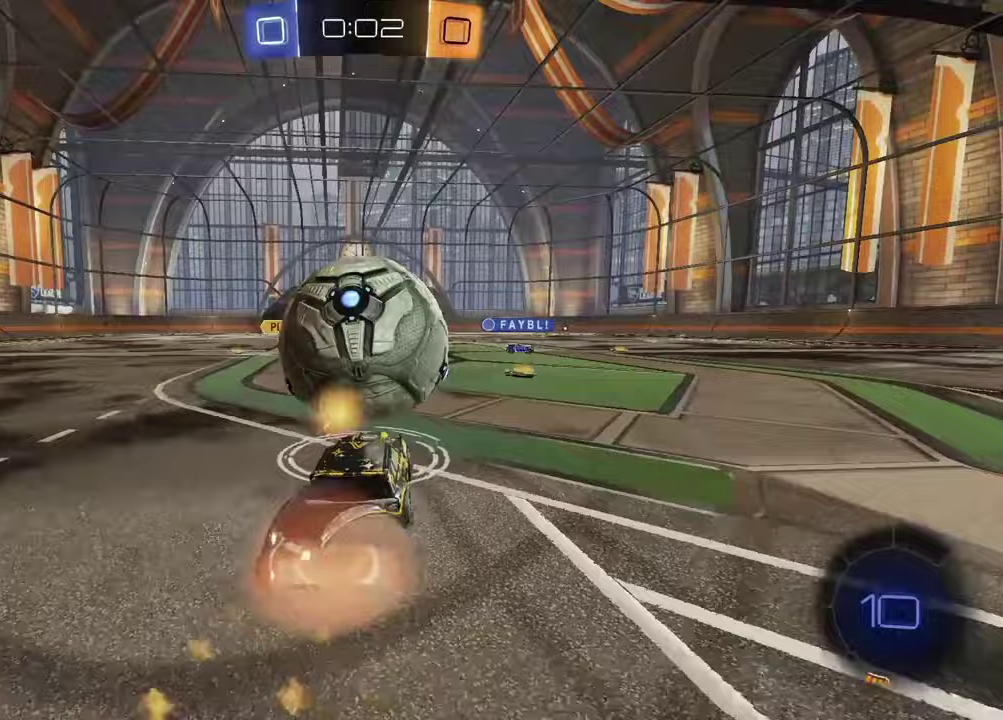
{"buttons": ["R2"], "left_stick": "up", "right_stick": "center", "events": [[33, "CROSS", "up"], [50, "R2", "up"], [167, "left_stick", "right"], [350, "left_stick", "down-right"], [433, "left_stick", "center"], [467, "R2", "down"], [483, "left_stick", "up"]]}
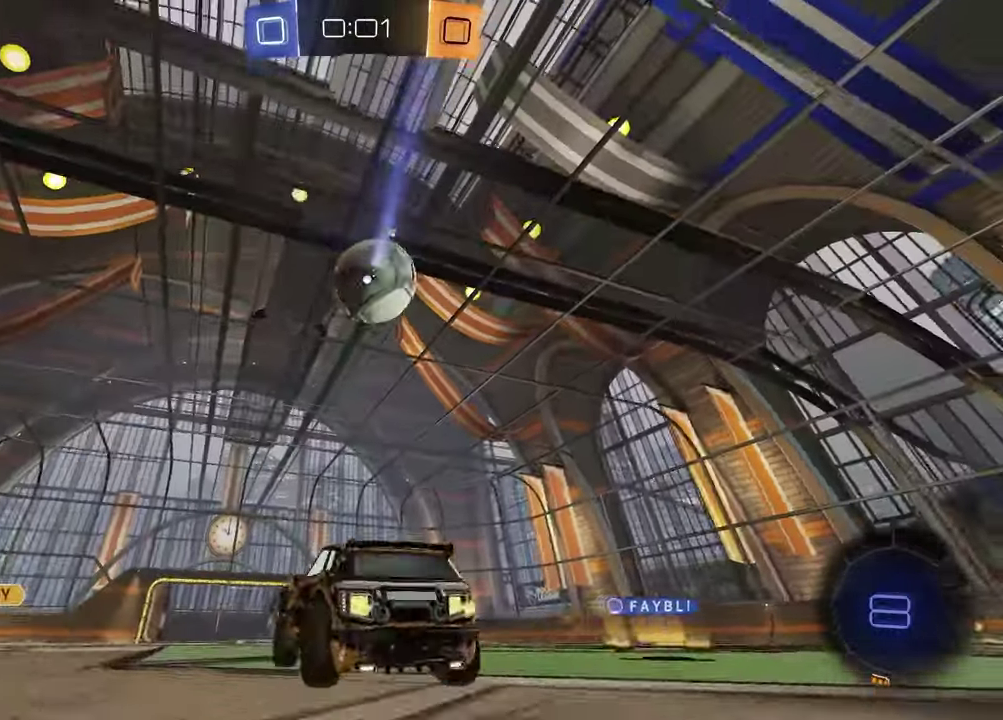
{"buttons": [], "left_stick": "down-left", "right_stick": "center", "events": [[33, "CROSS", "down"], [83, "left_stick", "up-right"], [117, "CROSS", "up"], [150, "left_stick", "center"], [300, "TRIANGLE", "down"], [333, "left_stick", "down-left"], [383, "R2", "up"], [383, "TRIANGLE", "up"]]}
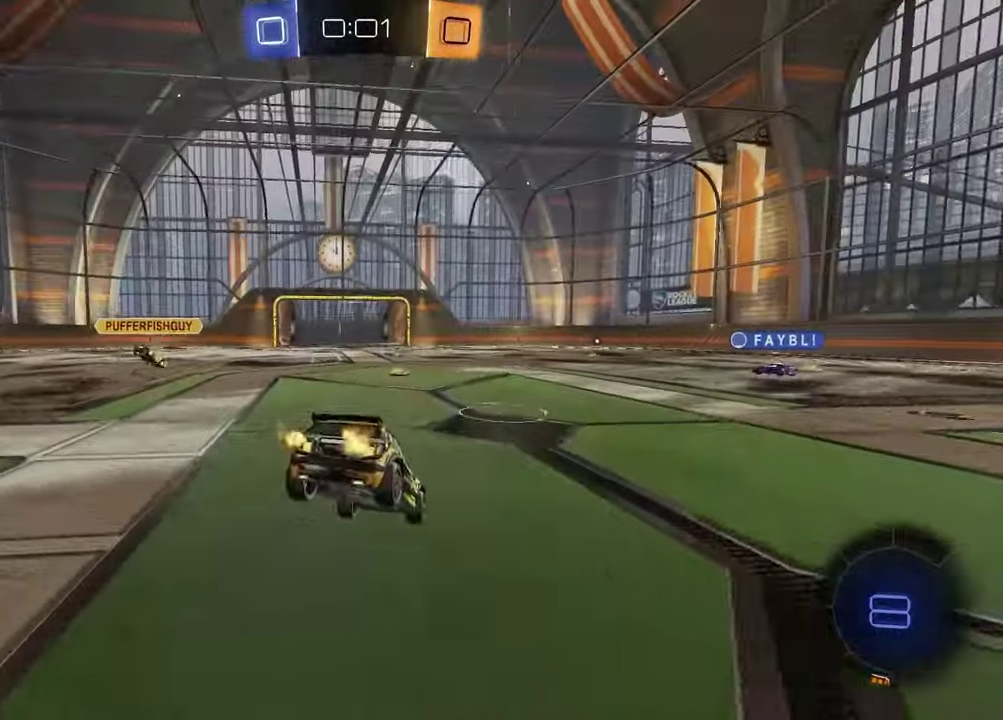
{"buttons": [], "left_stick": "right", "right_stick": "center", "events": [[200, "left_stick", "down"], [300, "left_stick", "up"], [367, "CROSS", "down"], [367, "R2", "down"], [417, "left_stick", "up-right"], [433, "R2", "up"], [467, "CROSS", "up"], [483, "left_stick", "right"]]}
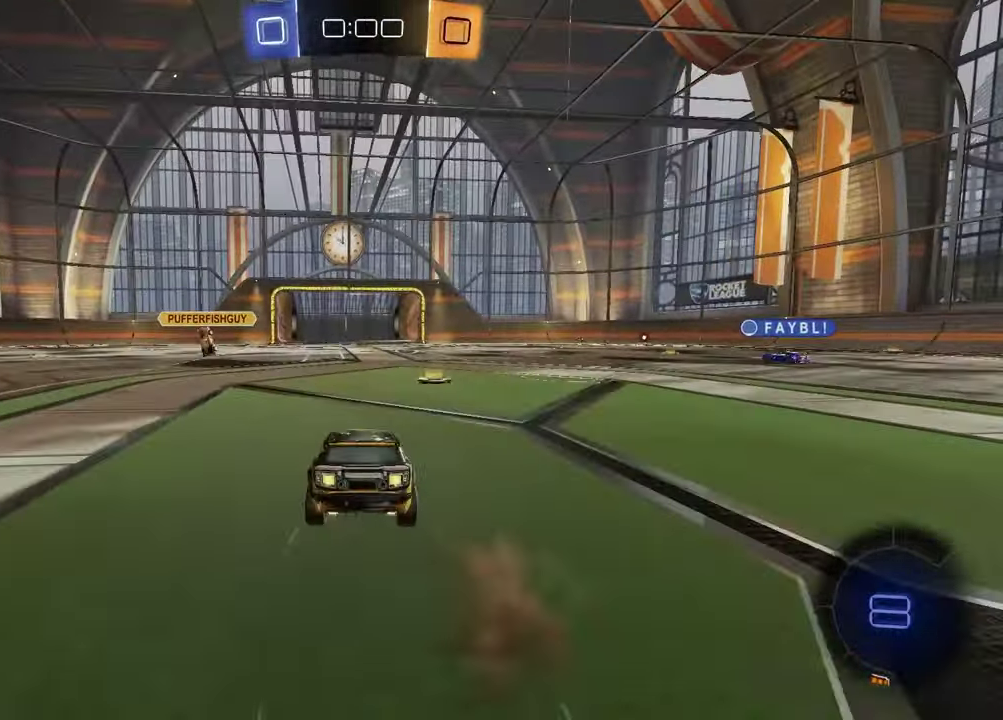
{"buttons": ["R2"], "left_stick": "center", "right_stick": "center", "events": [[133, "R2", "down"], [167, "TRIANGLE", "down"], [233, "TRIANGLE", "up"], [467, "left_stick", "center"]]}
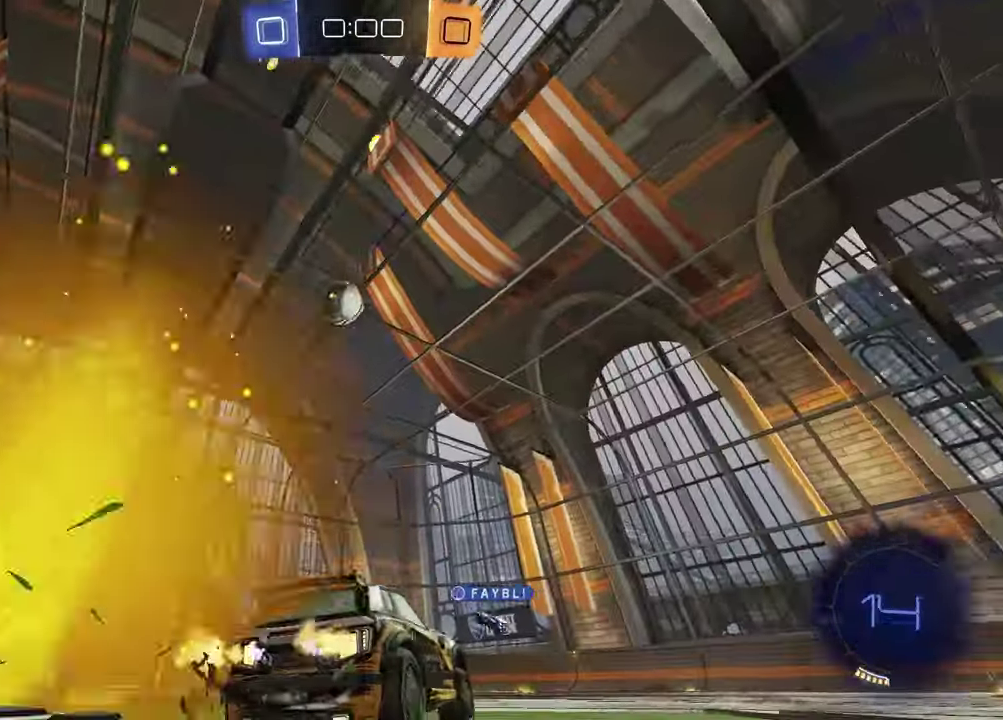
{"buttons": [], "left_stick": "left", "right_stick": "center", "events": [[450, "R2", "up"], [450, "left_stick", "left"]]}
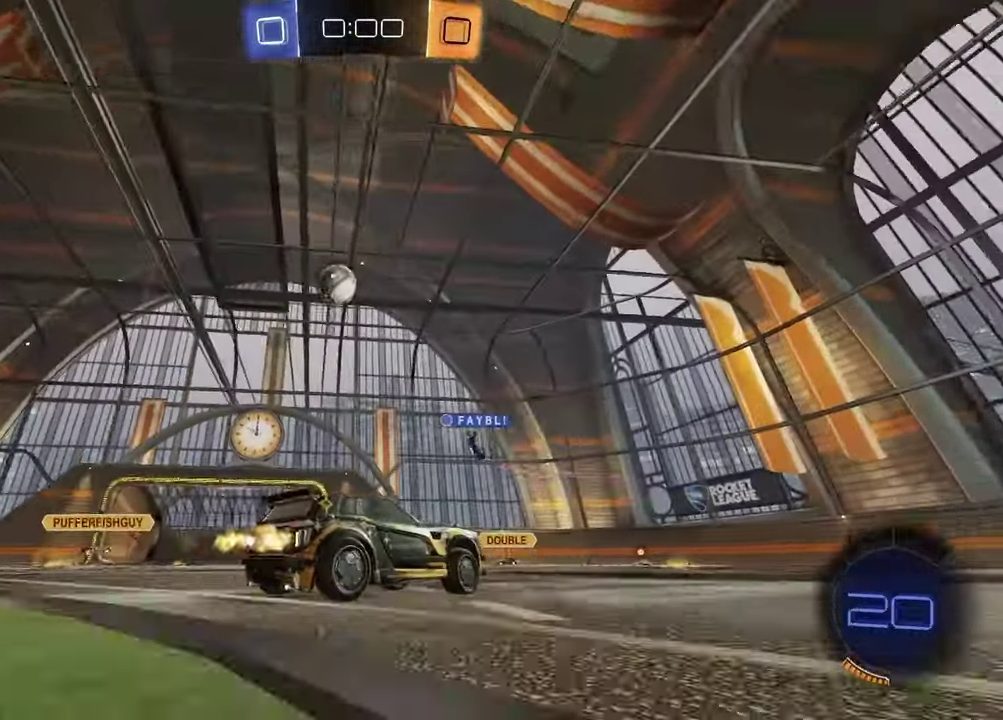
{"buttons": [], "left_stick": "left", "right_stick": "center", "events": [[133, "left_stick", "center"], [283, "left_stick", "left"]]}
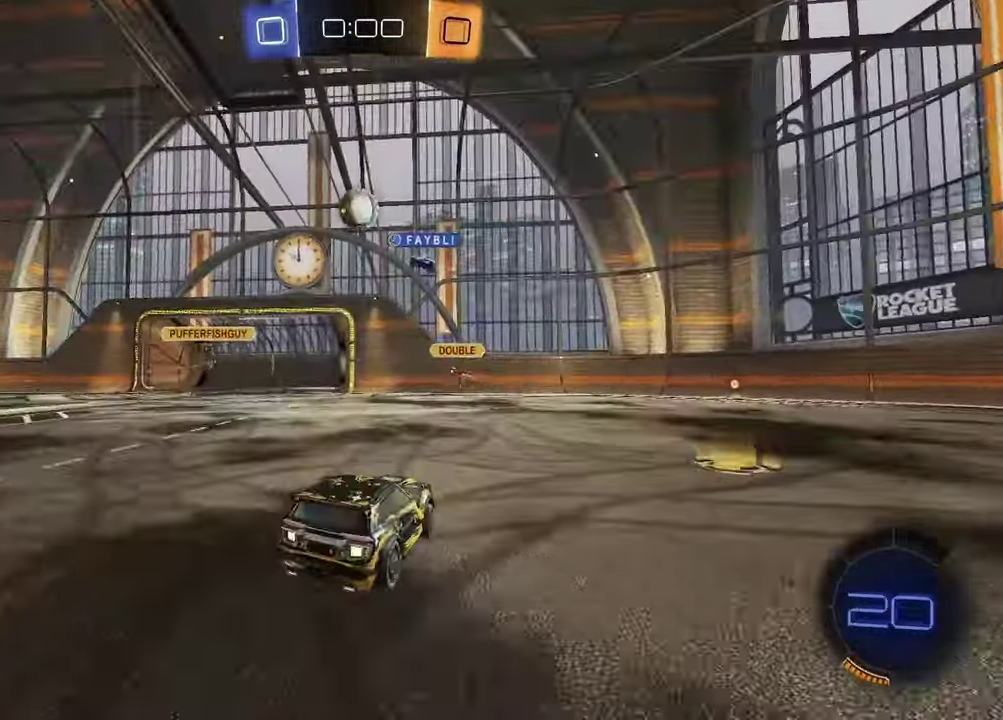
{"buttons": ["R1", "R2"], "left_stick": "center", "right_stick": "center", "events": [[50, "left_stick", "center"], [133, "left_stick", "left"], [167, "R2", "down"], [400, "R1", "down"], [450, "left_stick", "center"]]}
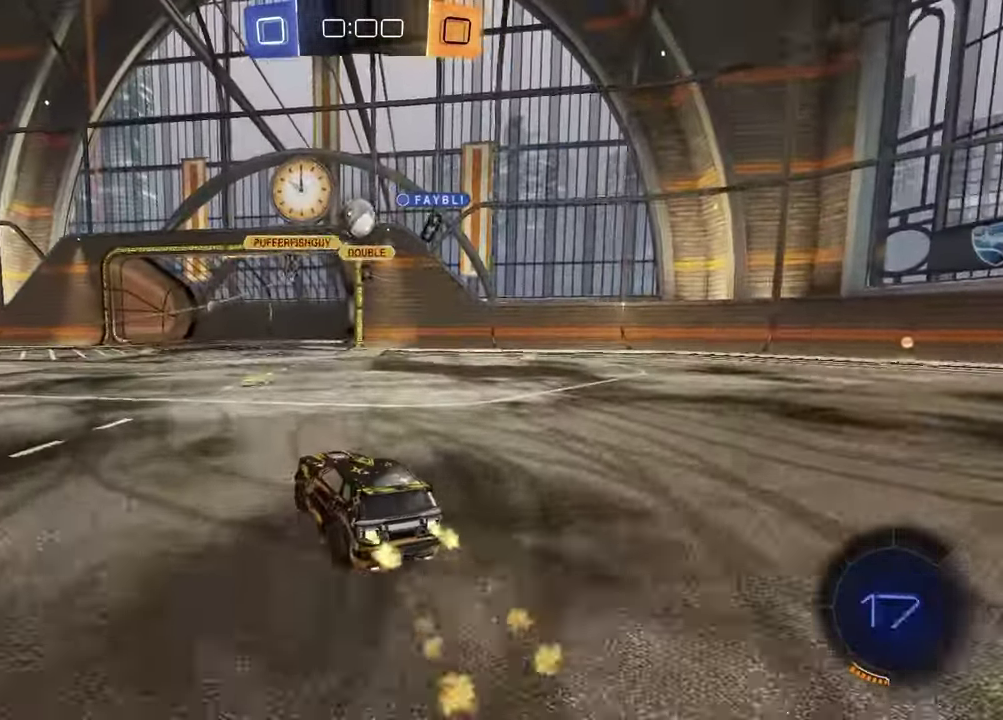
{"buttons": [], "left_stick": "right", "right_stick": "center", "events": [[200, "R1", "up"], [300, "R2", "up"], [317, "left_stick", "up-right"], [417, "left_stick", "right"]]}
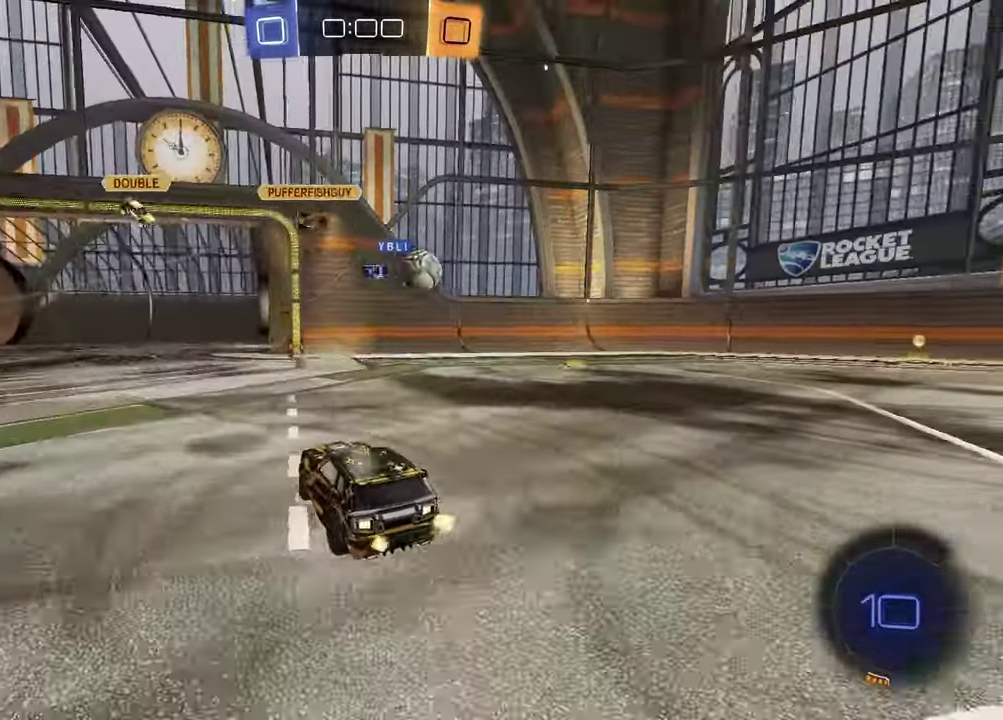
{"buttons": ["R1", "R2"], "left_stick": "right", "right_stick": "center", "events": [[200, "L1", "down"], [200, "R2", "down"], [283, "L1", "up"], [367, "R1", "down"]]}
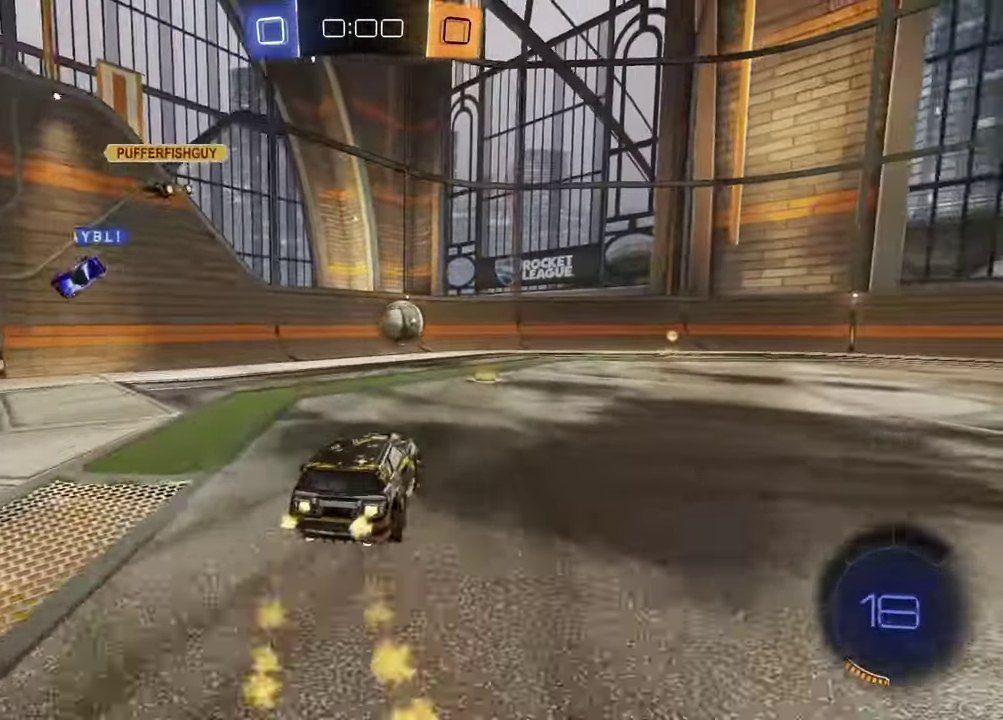
{"buttons": ["R1"], "left_stick": "center", "right_stick": "center", "events": [[150, "left_stick", "up-right"], [167, "R2", "up"], [233, "left_stick", "center"]]}
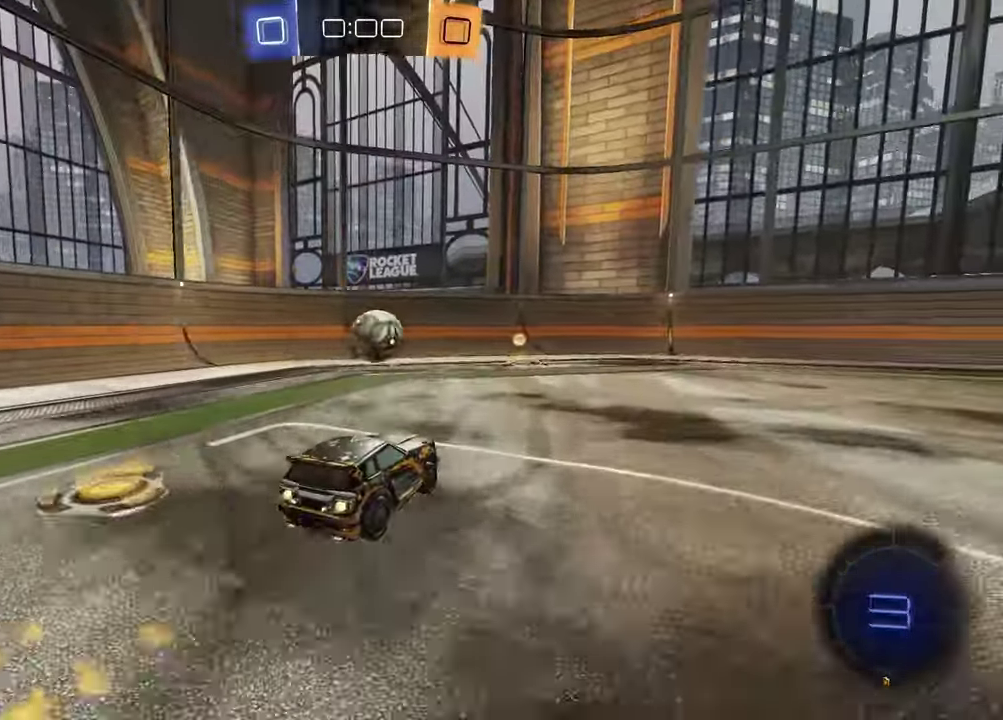
{"buttons": [], "left_stick": "center", "right_stick": "center", "events": [[200, "left_stick", "left"], [317, "R1", "up"], [333, "left_stick", "center"]]}
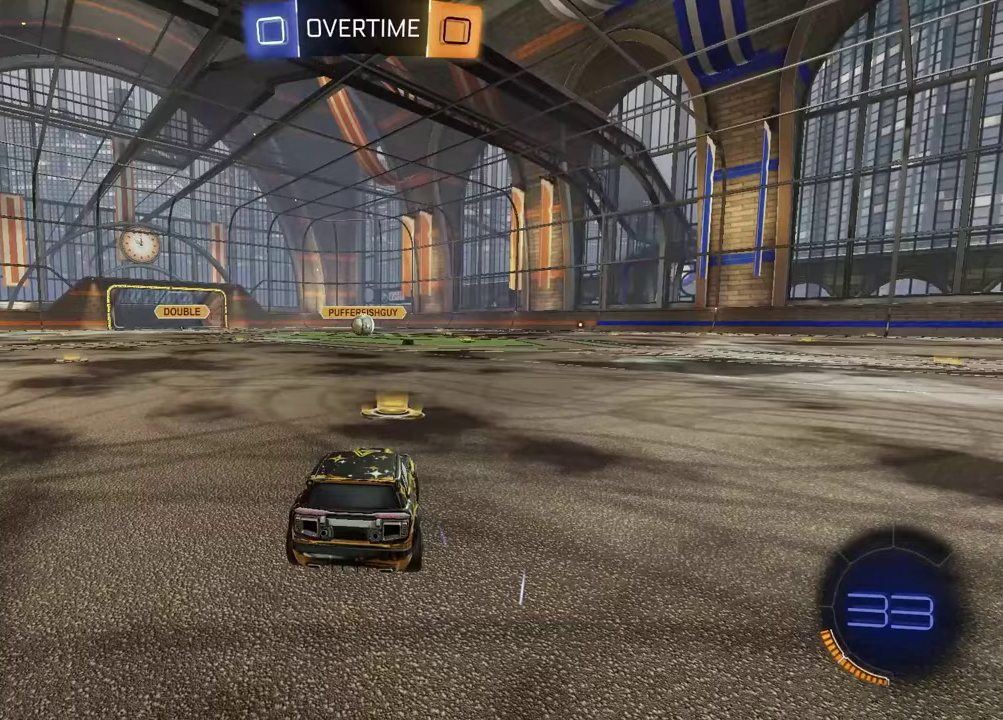
{"buttons": [], "left_stick": "center", "right_stick": "center", "events": []}
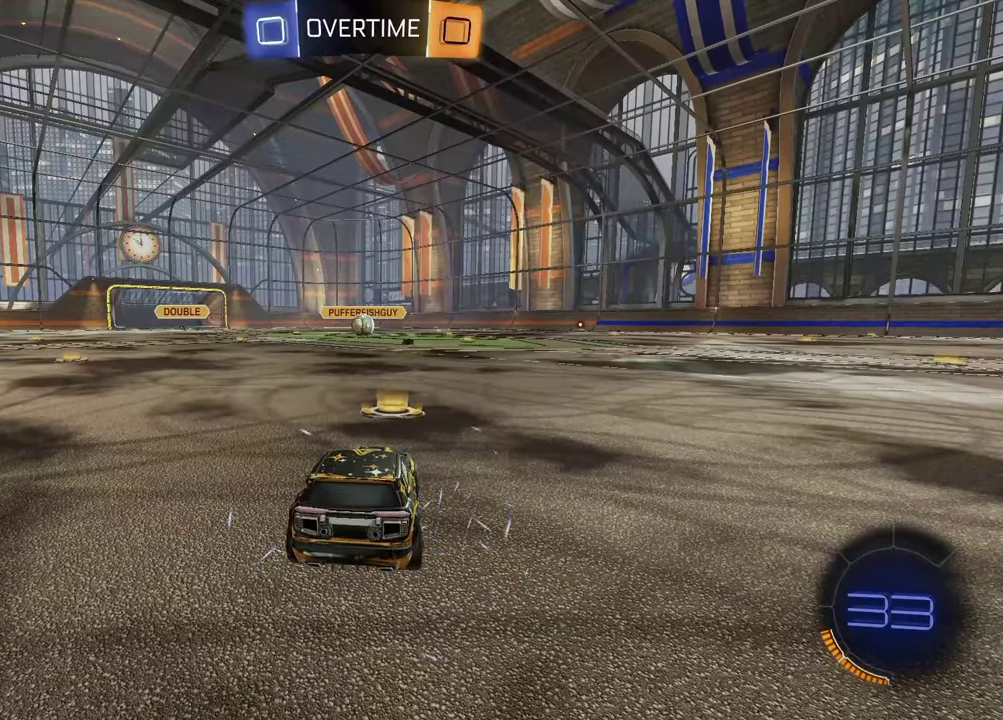
{"buttons": ["R3", "SELECT"], "left_stick": "center", "right_stick": "center", "events": [[183, "SELECT", "down"], [467, "R3", "down"]]}
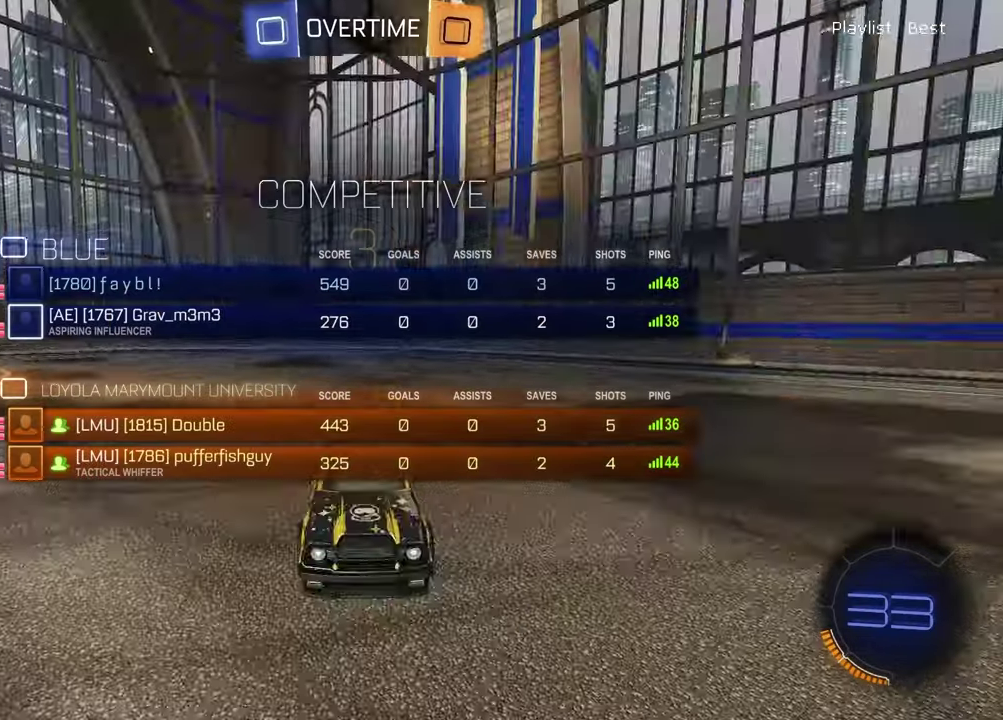
{"buttons": ["SELECT"], "left_stick": "center", "right_stick": "center", "events": [[17, "R3", "up"], [117, "R3", "down"], [183, "R3", "up"]]}
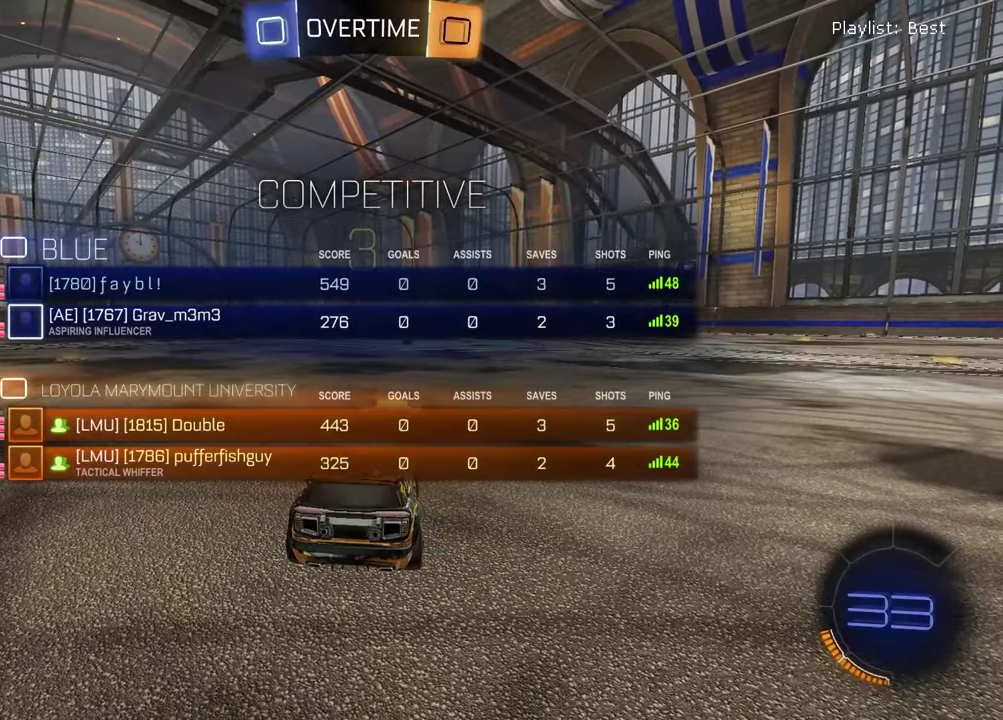
{"buttons": [], "left_stick": "center", "right_stick": "center", "events": [[333, "SELECT", "up"]]}
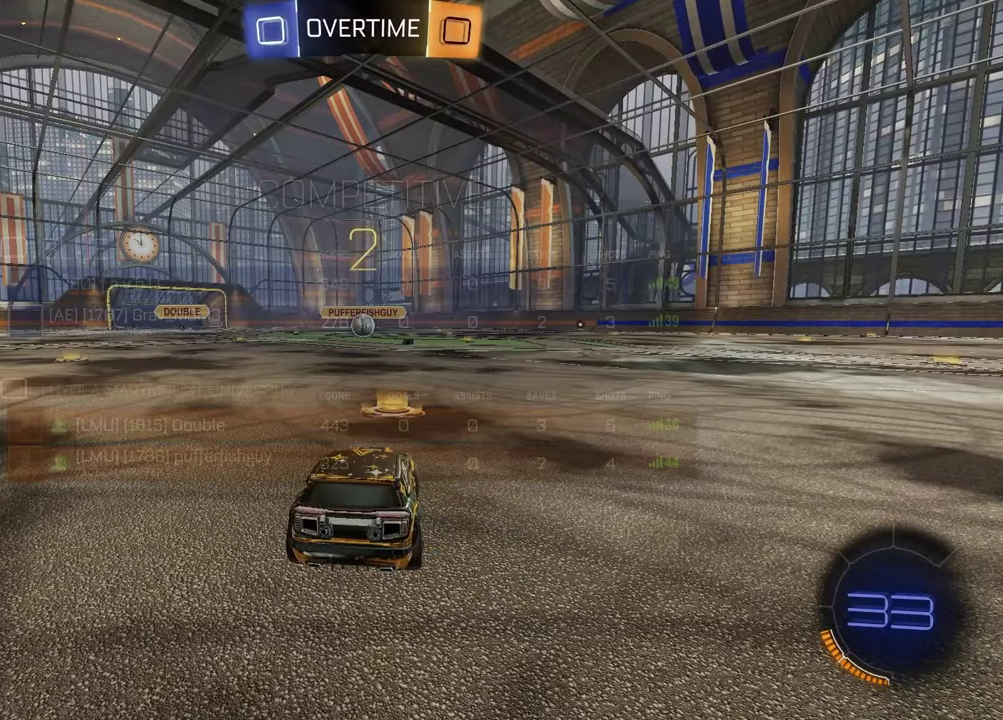
{"buttons": [], "left_stick": "right", "right_stick": "center"}
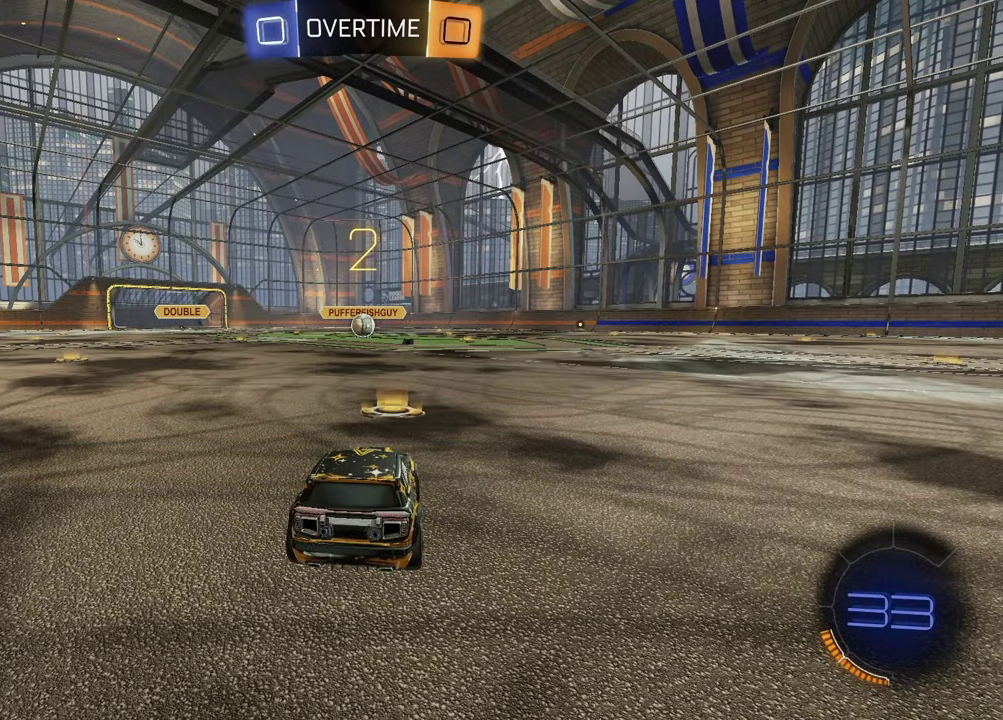
{"buttons": [], "left_stick": "center", "right_stick": "center"}
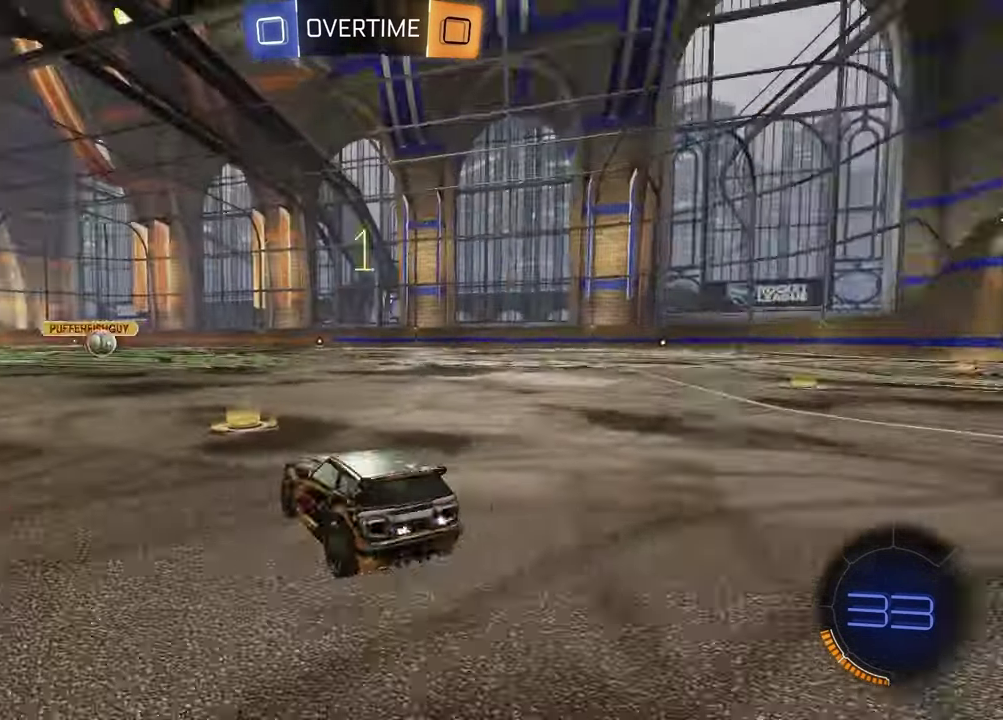
{"buttons": ["TRIANGLE", "R1", "R2"], "left_stick": "center", "right_stick": "center", "events": [[383, "R2", "down"], [450, "TRIANGLE", "down"], [483, "R1", "down"]]}